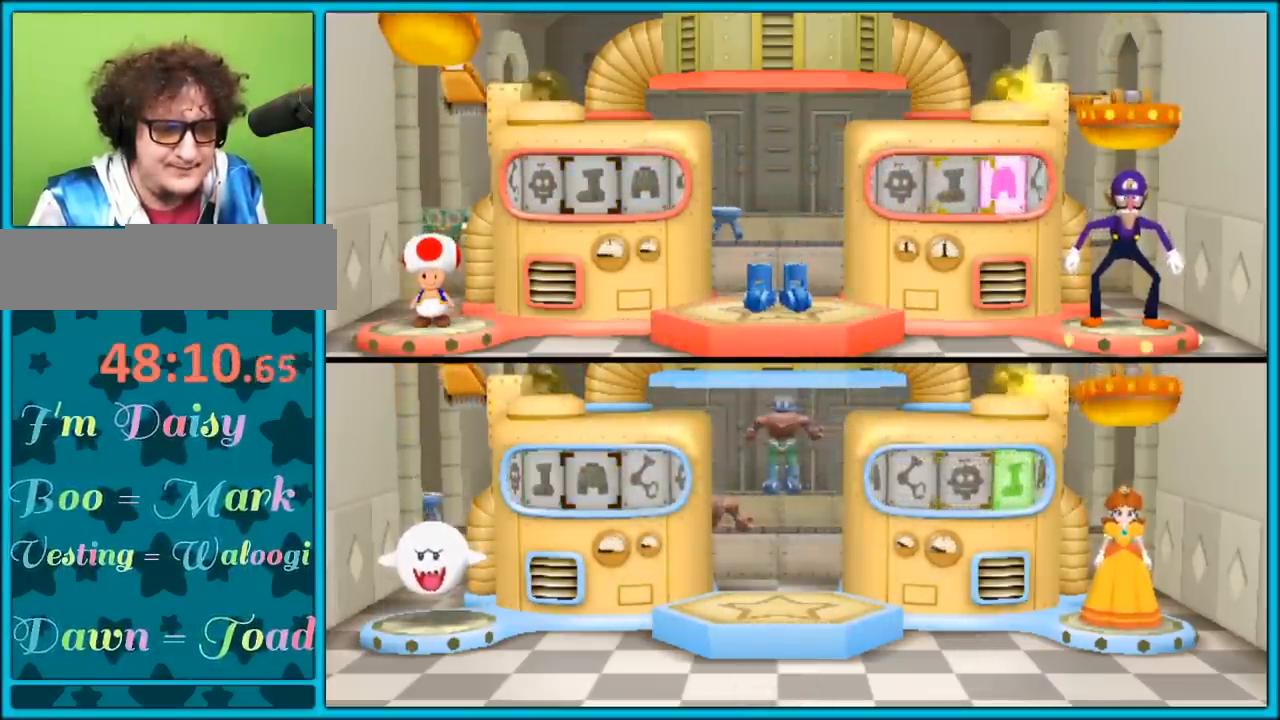
Gameplay with a controller (Nintendo layout); each line is a JSON object with the inputs held at the frame after it. "events" lists button and stick changes between this image and that frame as [ms after this image, input, new state], when the widget could be followed in between. Not read: L2 L3 R3.
{"buttons": ["A"], "left_stick": "center", "right_stick": "center", "events": [[83, "A", "down"]]}
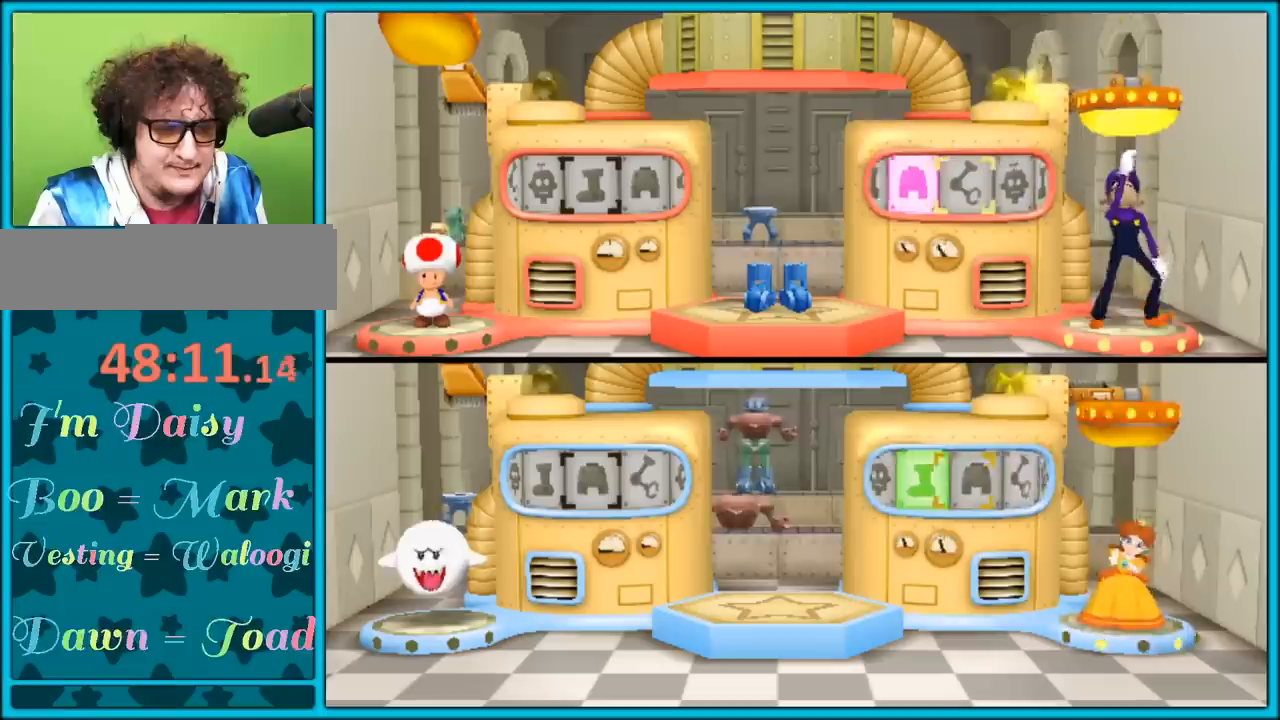
{"buttons": [], "left_stick": "center", "right_stick": "center", "events": [[367, "A", "up"]]}
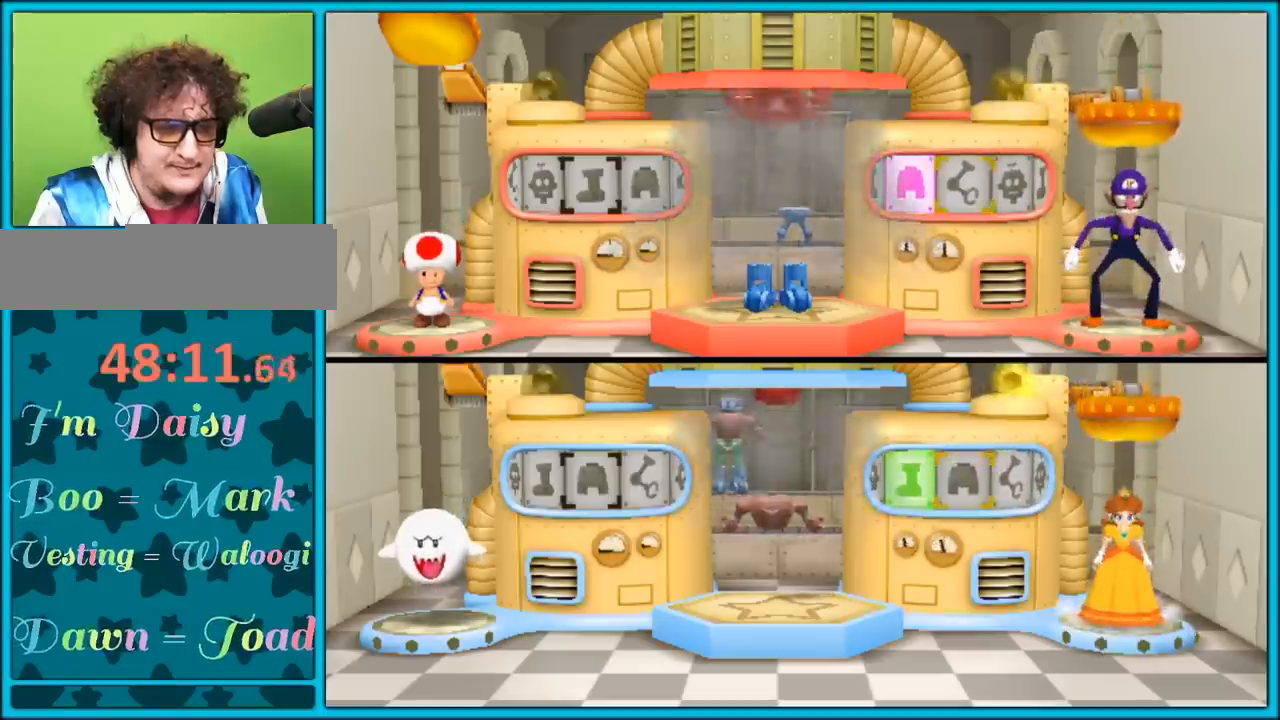
{"buttons": [], "left_stick": "center", "right_stick": "center", "events": []}
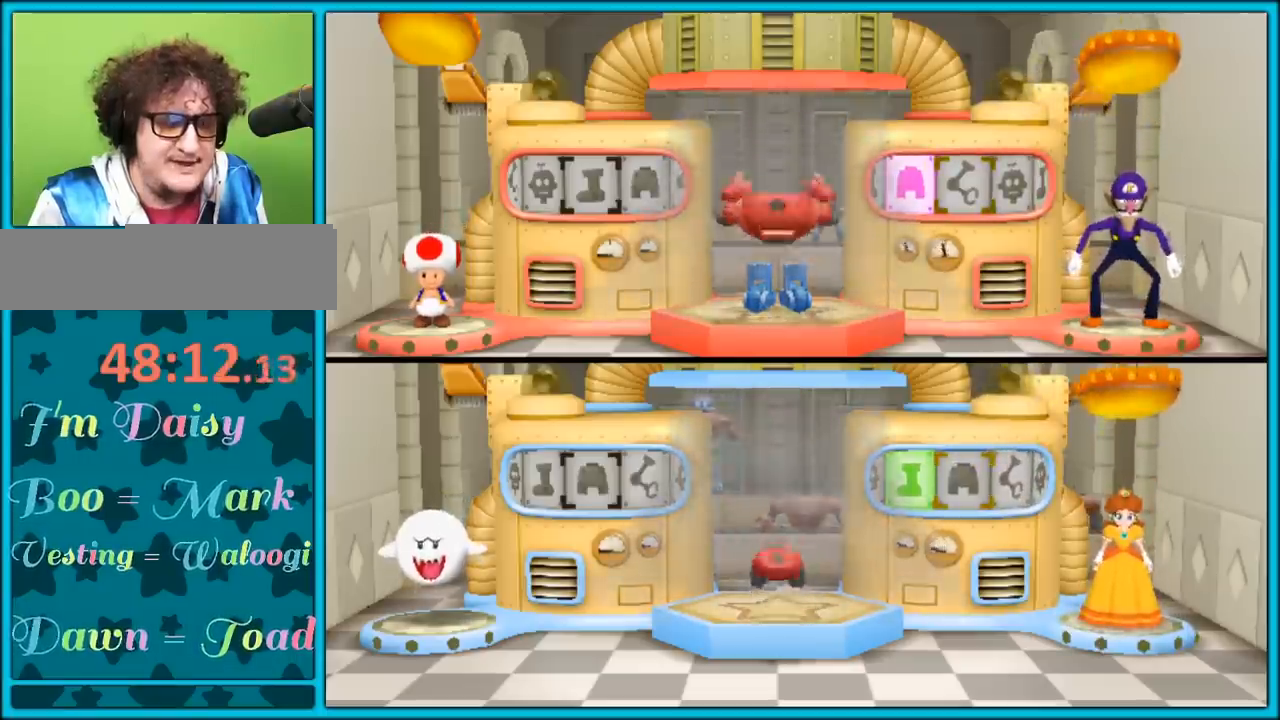
{"buttons": [], "left_stick": "center", "right_stick": "center", "events": []}
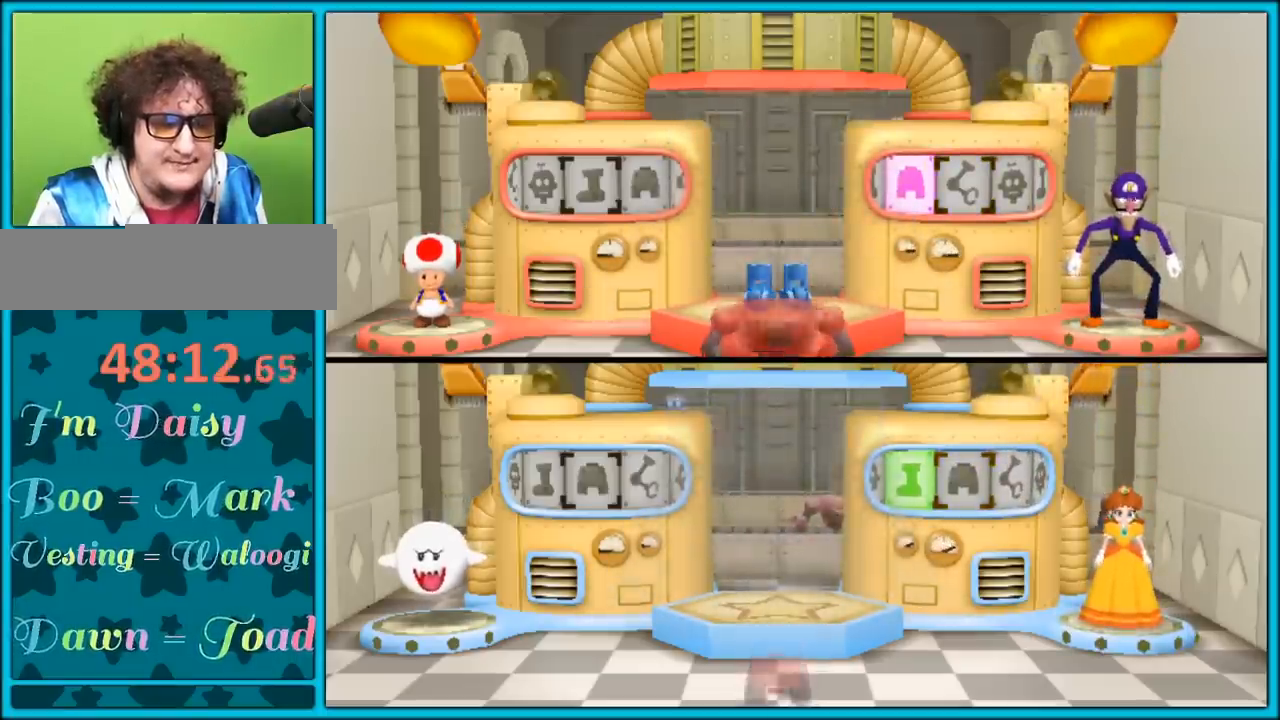
{"buttons": [], "left_stick": "center", "right_stick": "center", "events": []}
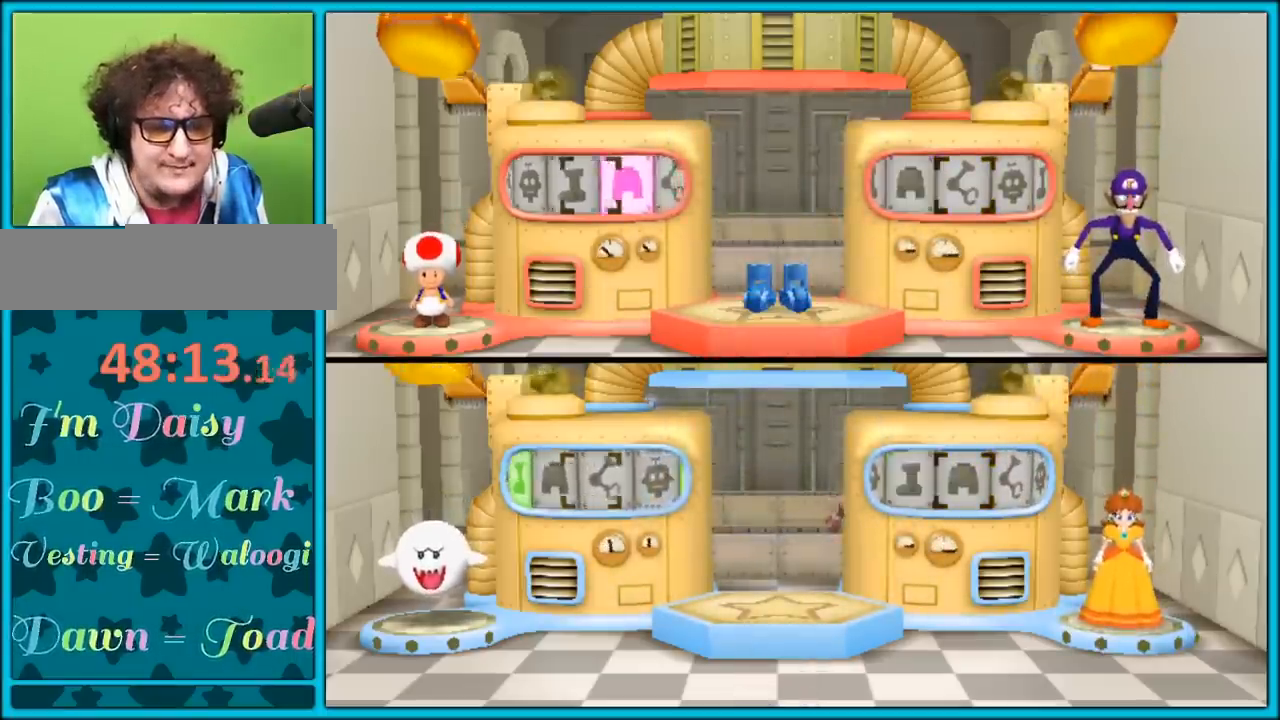
{"buttons": [], "left_stick": "center", "right_stick": "center", "events": []}
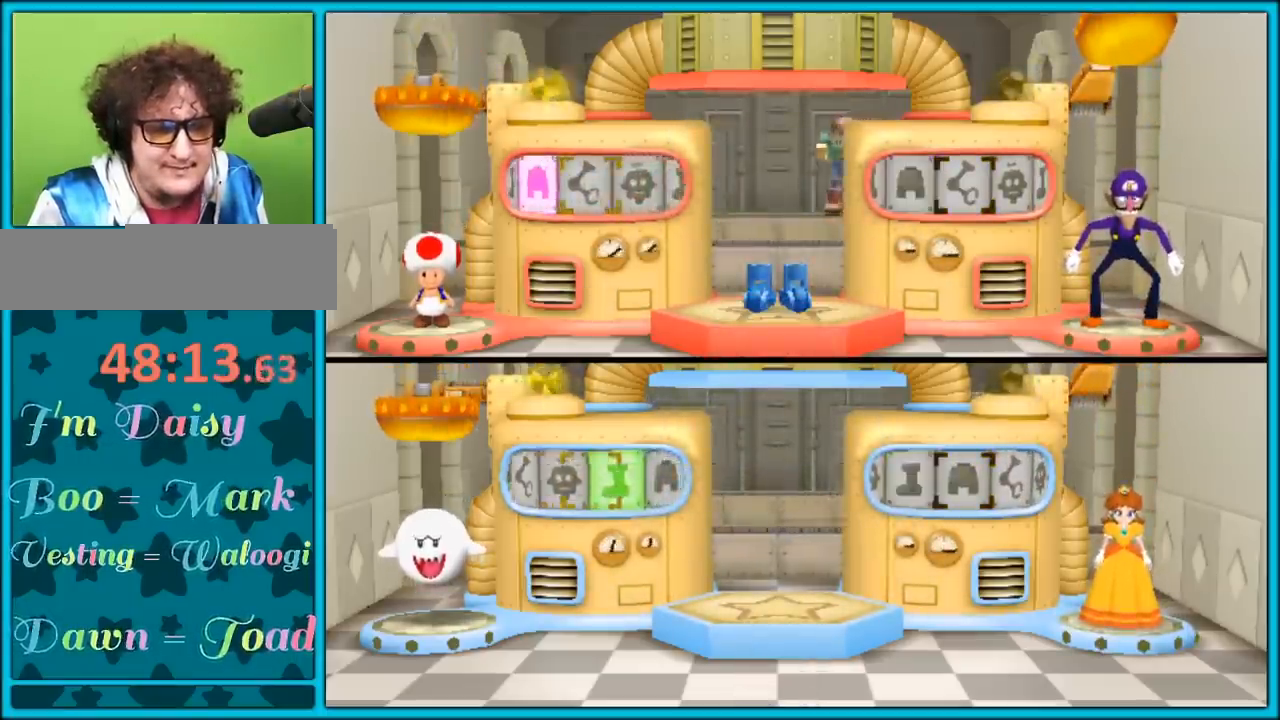
{"buttons": [], "left_stick": "center", "right_stick": "center", "events": []}
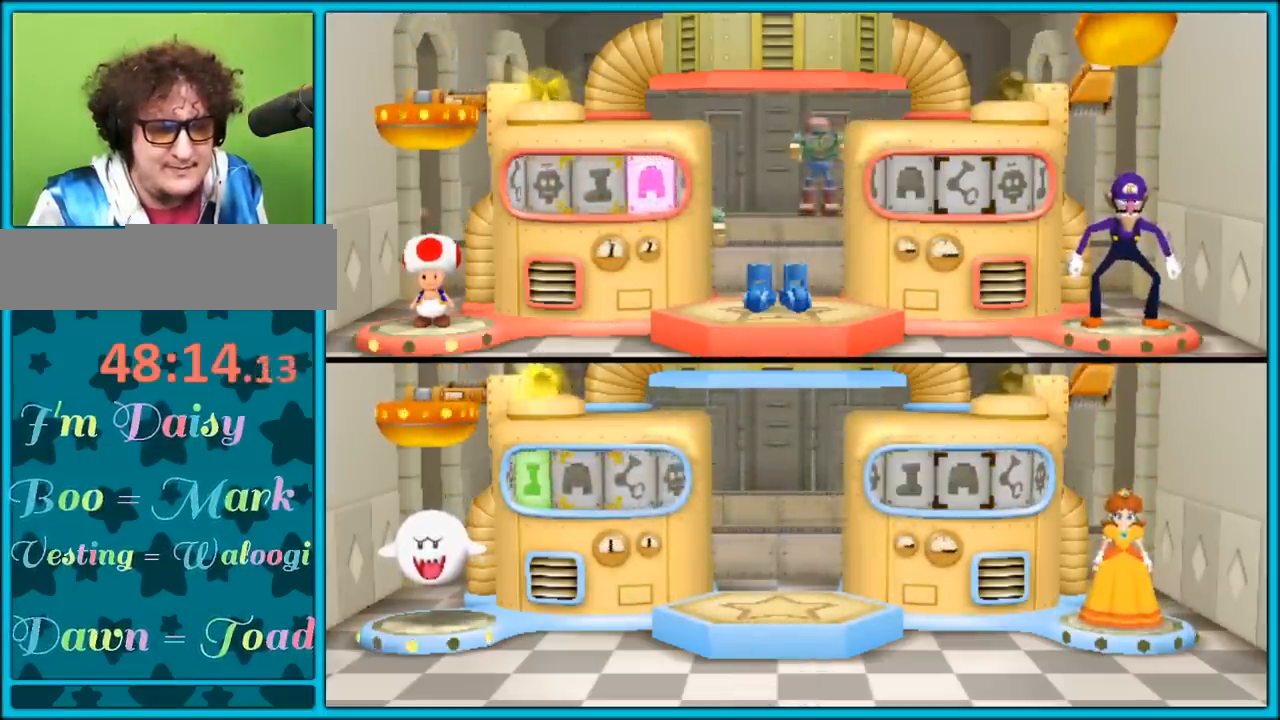
{"buttons": [], "left_stick": "center", "right_stick": "center", "events": []}
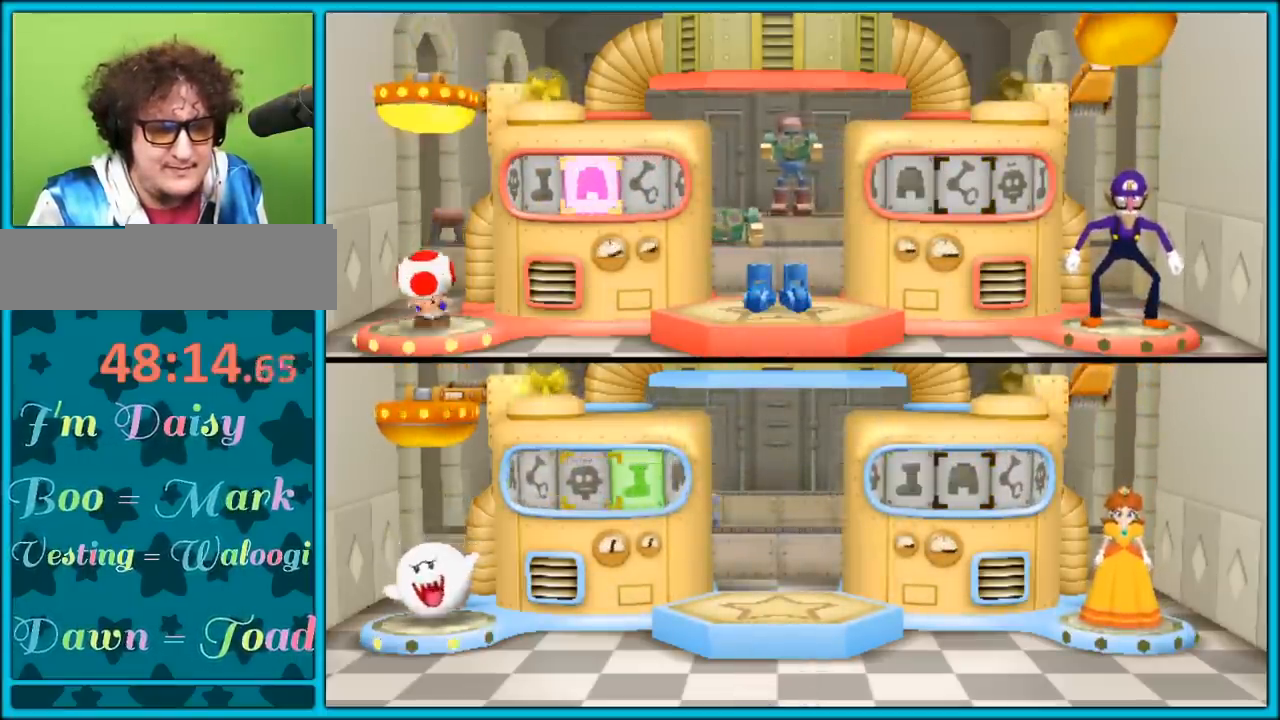
{"buttons": [], "left_stick": "center", "right_stick": "center", "events": []}
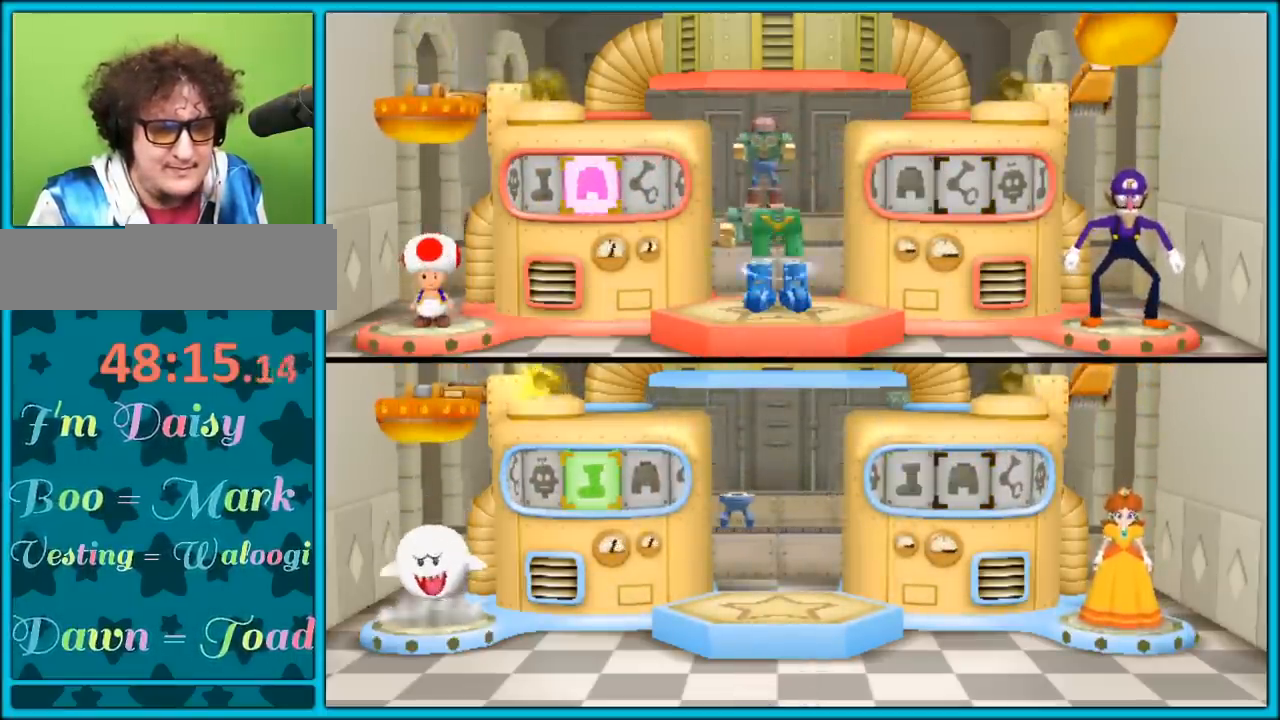
{"buttons": [], "left_stick": "center", "right_stick": "center", "events": []}
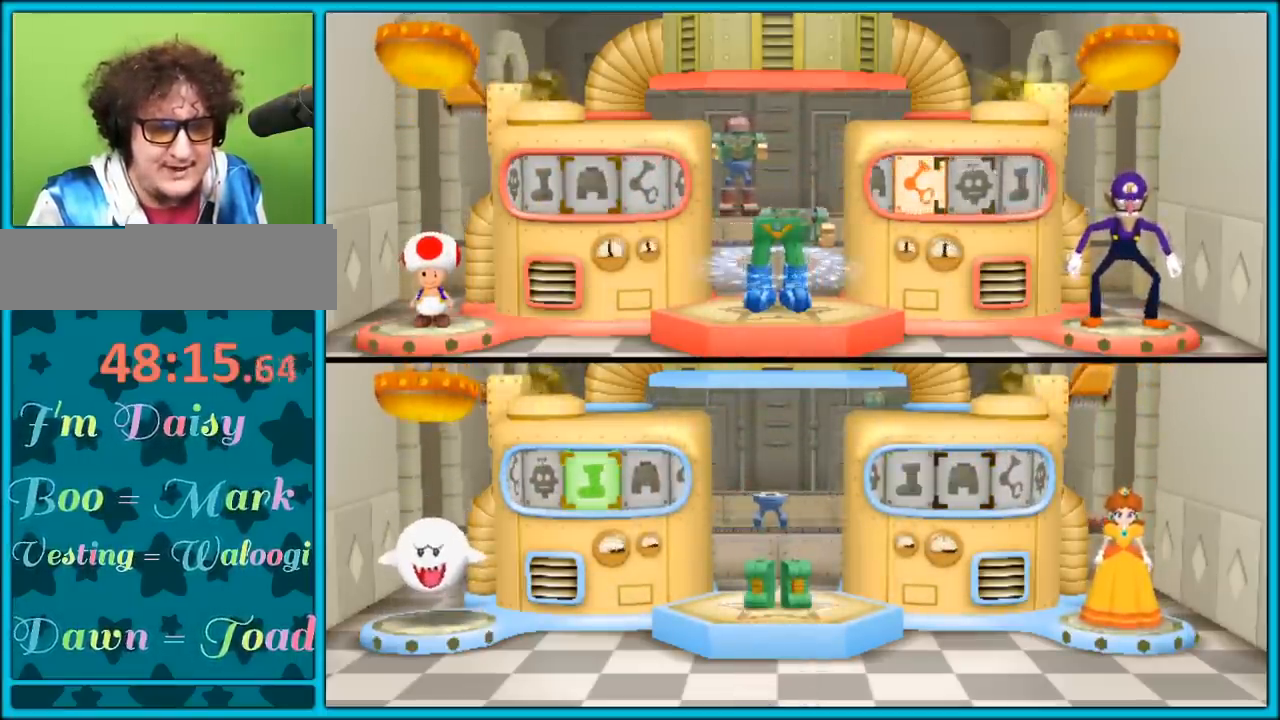
{"buttons": [], "left_stick": "center", "right_stick": "center", "events": []}
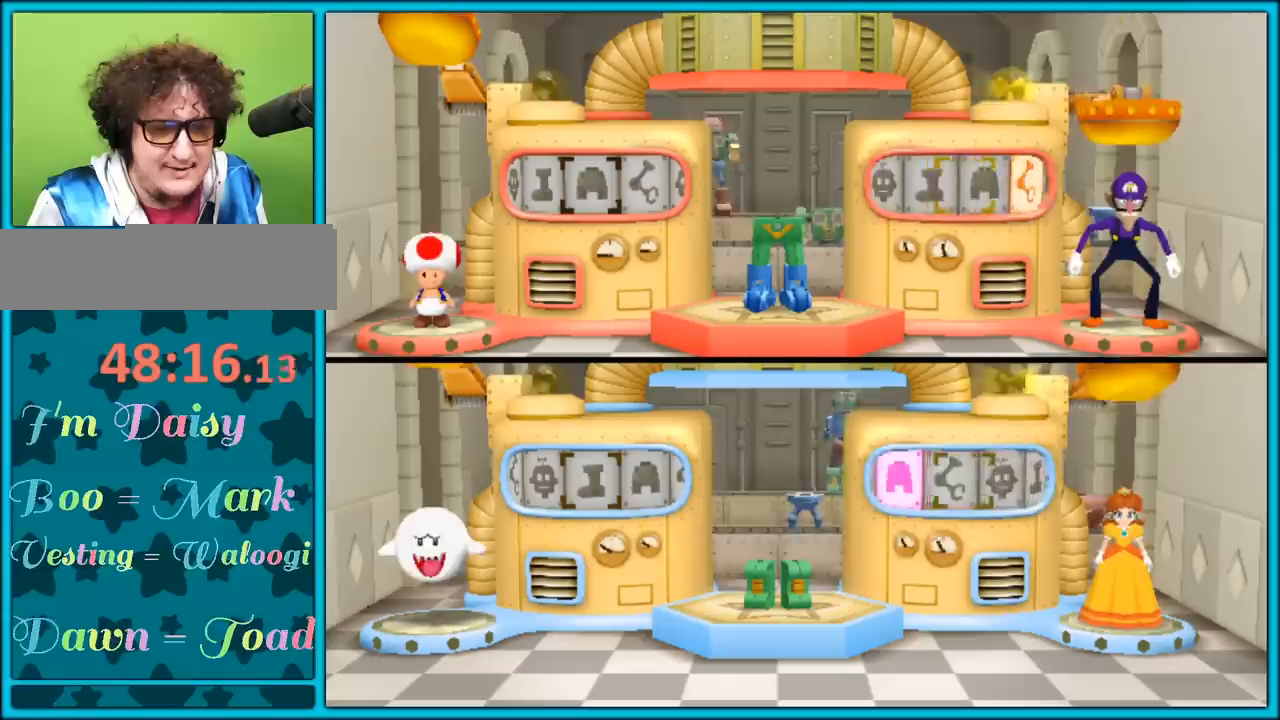
{"buttons": ["A"], "left_stick": "center", "right_stick": "center", "events": [[467, "A", "down"]]}
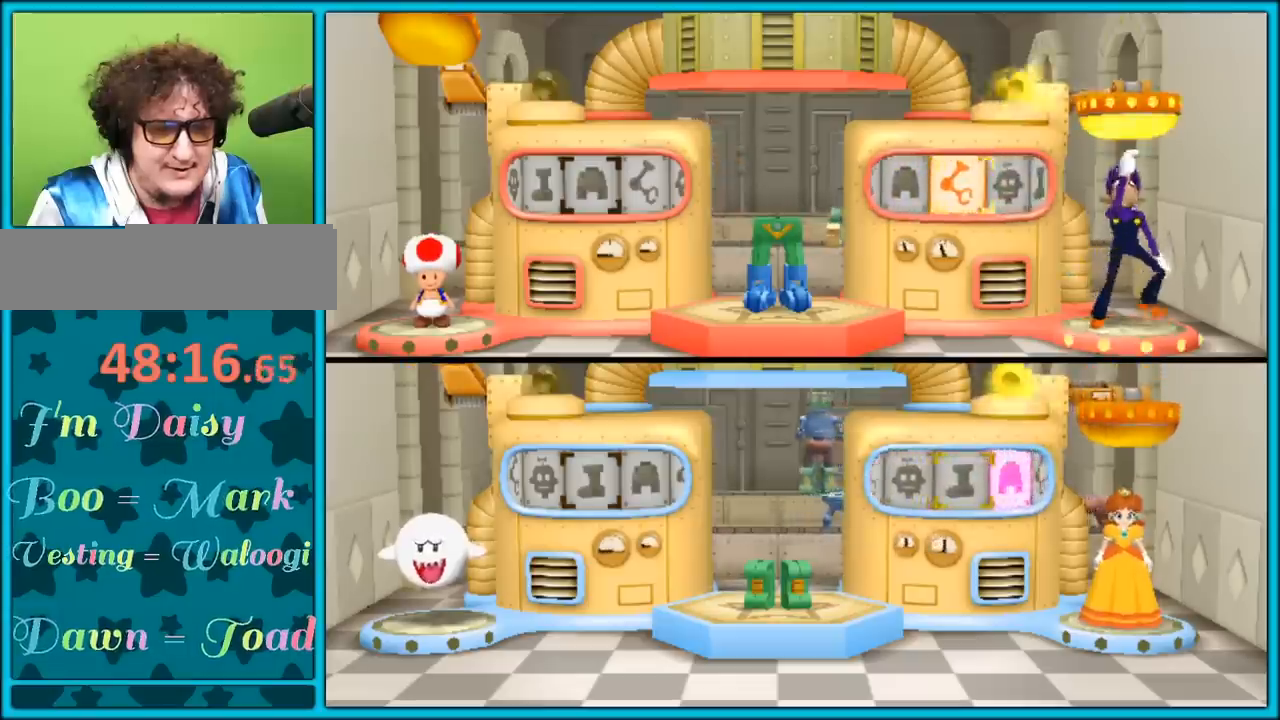
{"buttons": [], "left_stick": "center", "right_stick": "center", "events": [[467, "A", "up"]]}